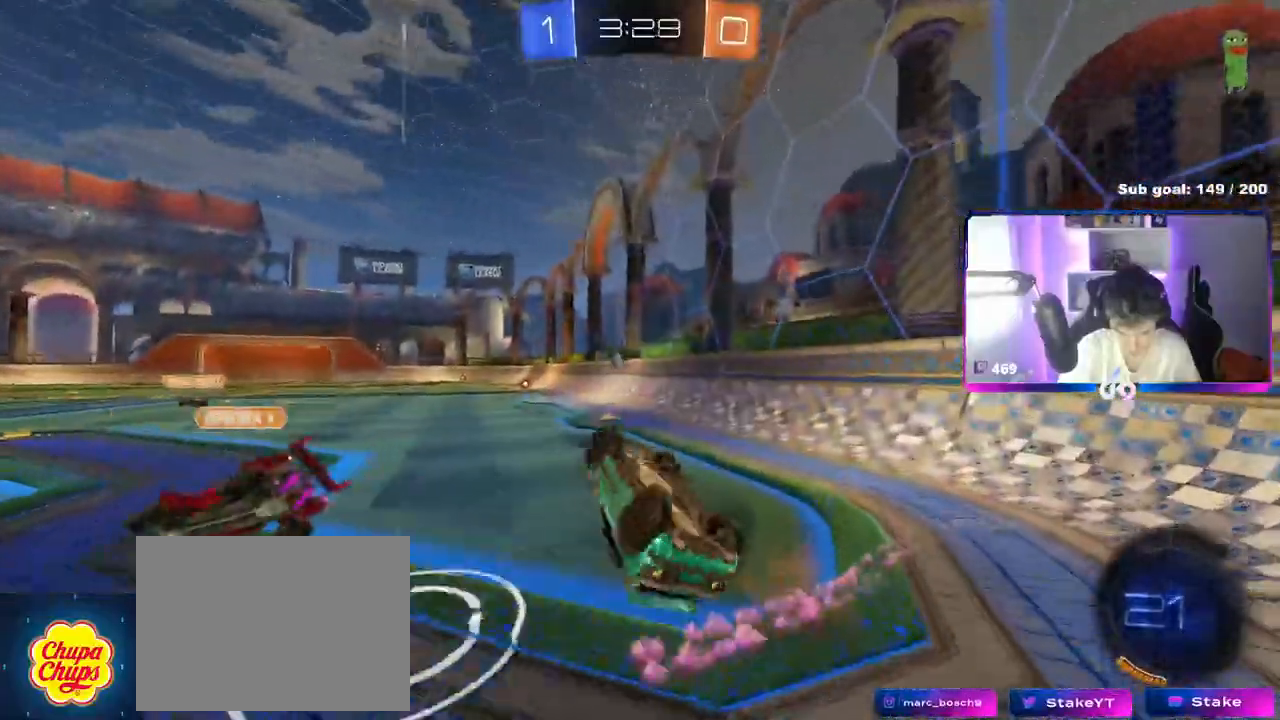
Gameplay with keyboard and mouse; each line is a JSON object with the keys and mouse buttons held at the frame after it. "events" lists presses ("down") and releases ("up") of "1", "2", "3", "4", "5", "a", "alt", "c", "caps_lock", "ctrl", "d", "e", "f", "g", "q", "r", "s", "shift", "space", "t", "tab", "v", "w", "x", "z", "mouse_left", "mouse_wheel" and "mouse_right" between this image and that frame as [ms after this image, input, new state], when the widget could be followed in between. "mouse_left", "mouse_wheel", "mouse_right" = the "left", "wheel", "right" buttons of the "mouse" list. No other keys are recorded. "wheel" means that the mouse wheel is clicked or scrolled. "mouse_move" is the direction in which the mouse moves at that frame (one of eight, or "still"), when it could be read.
{"keys": ["d", "w"], "mouse": [], "mouse_move": "still", "events": [[133, "s", "up"], [183, "space", "down"], [267, "shift", "up"], [267, "w", "down"], [317, "space", "up"], [367, "d", "up"], [450, "d", "down"]]}
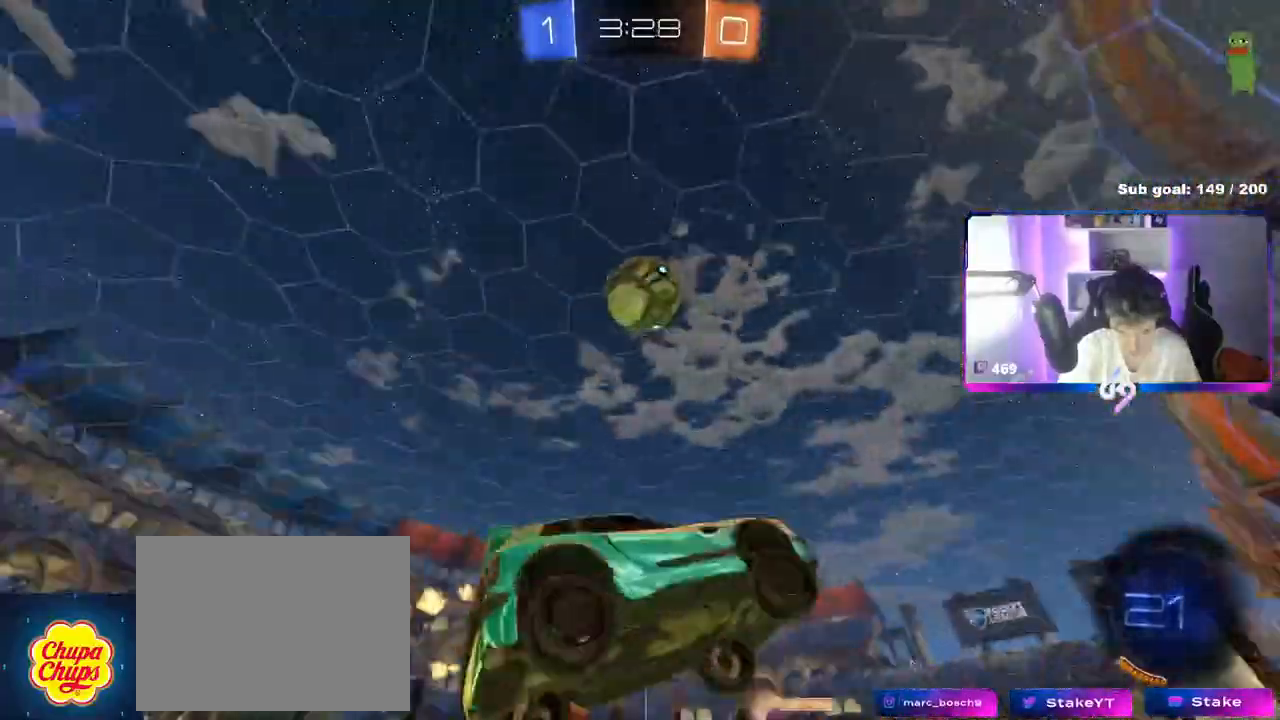
{"keys": ["d", "w"], "mouse": [], "mouse_move": "still", "events": [[284, "shift", "down"], [334, "shift", "up"]]}
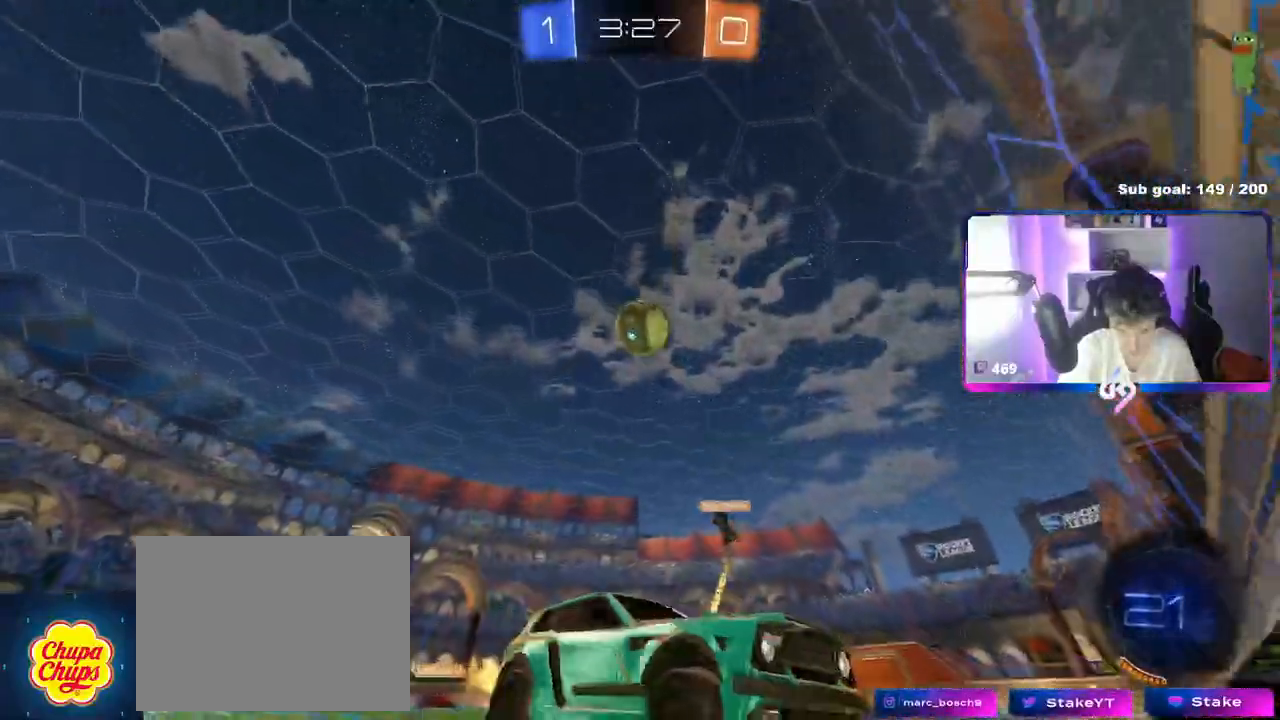
{"keys": ["w"], "mouse": [], "mouse_move": "still", "events": [[250, "d", "up"]]}
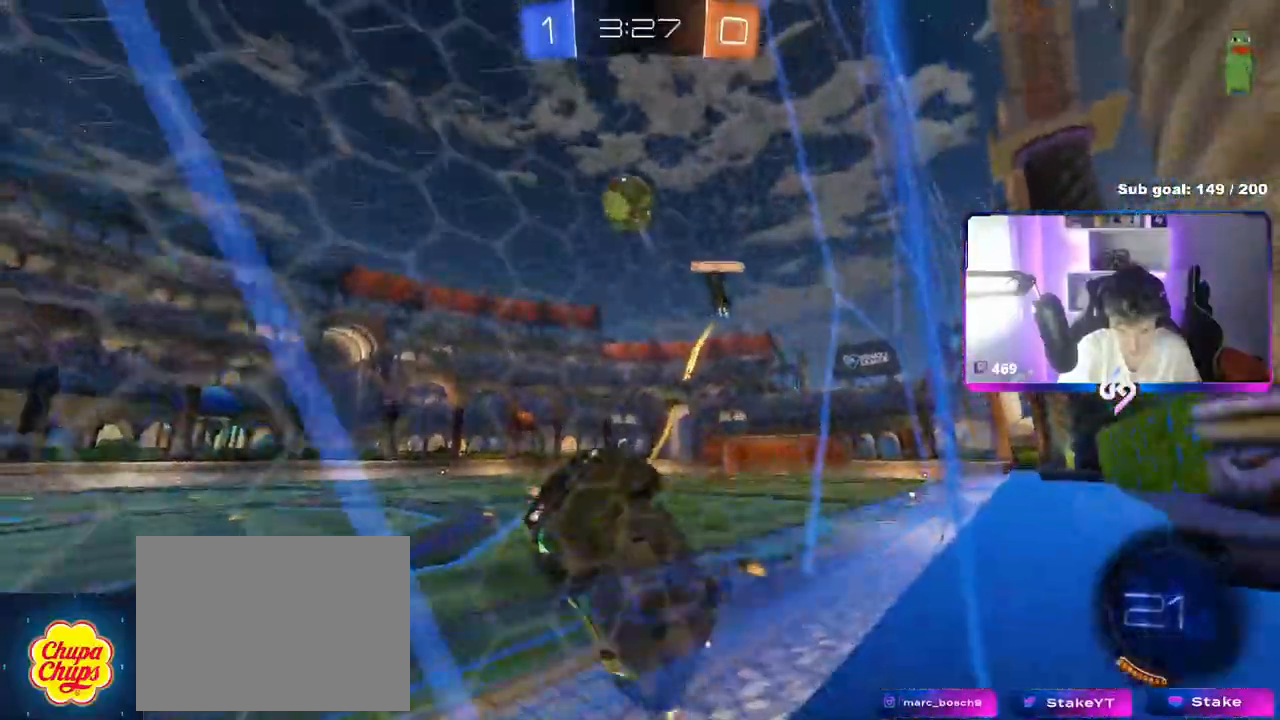
{"keys": ["d", "w"], "mouse": [], "mouse_move": "still", "events": [[167, "d", "down"], [267, "shift", "down"], [367, "shift", "up"]]}
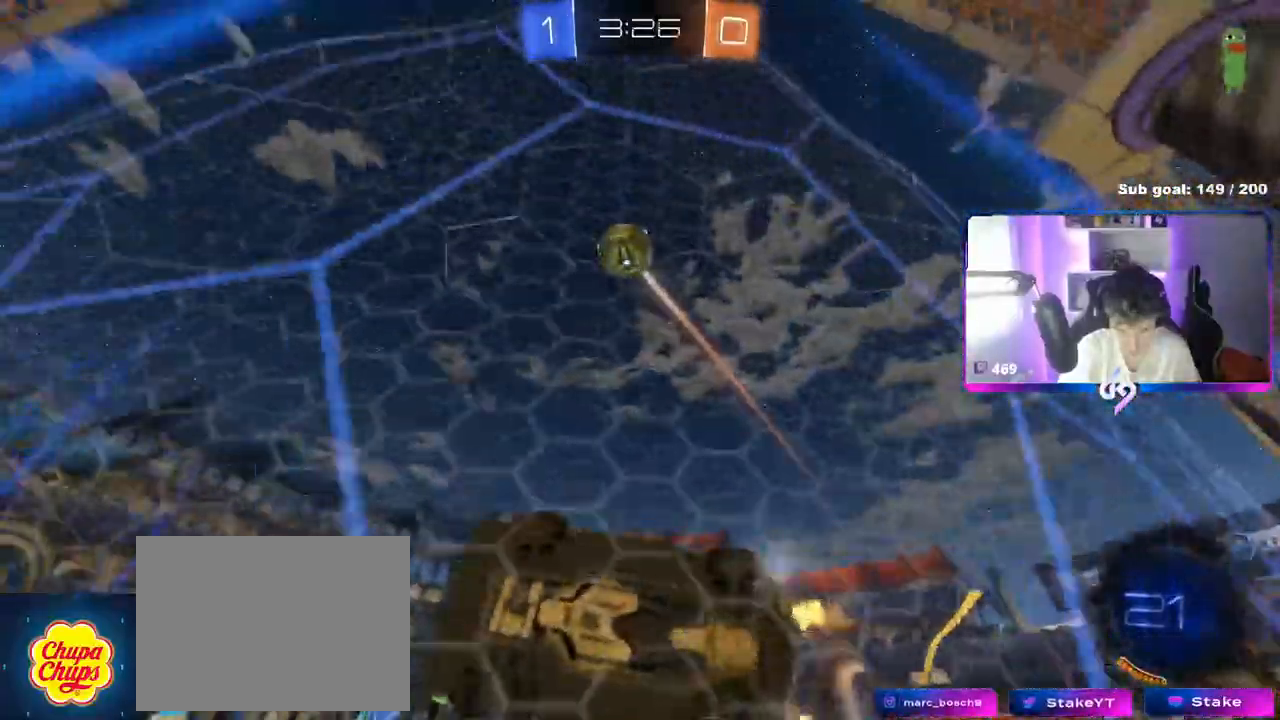
{"keys": ["d", "w"], "mouse": [], "mouse_move": "still", "events": []}
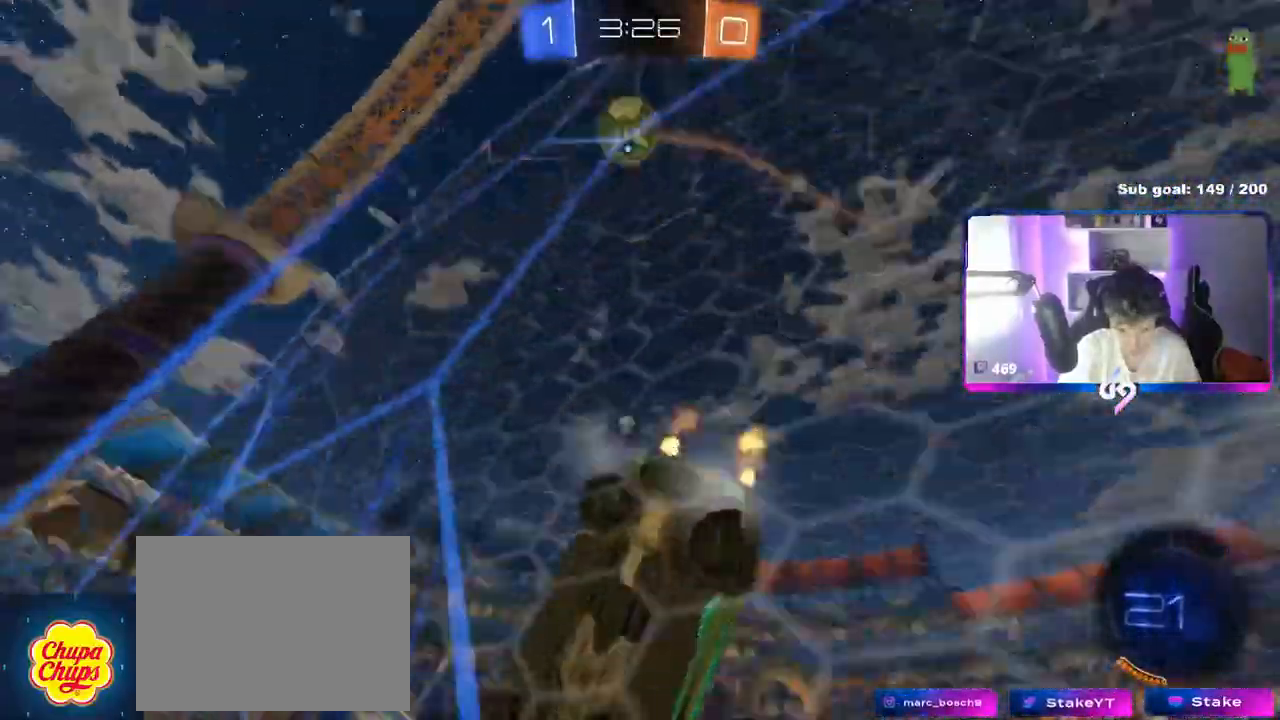
{"keys": ["d", "w"], "mouse": [], "mouse_move": "still", "events": [[17, "d", "up"], [17, "space", "down"], [117, "a", "down"], [167, "space", "up"], [217, "a", "up"], [451, "d", "down"]]}